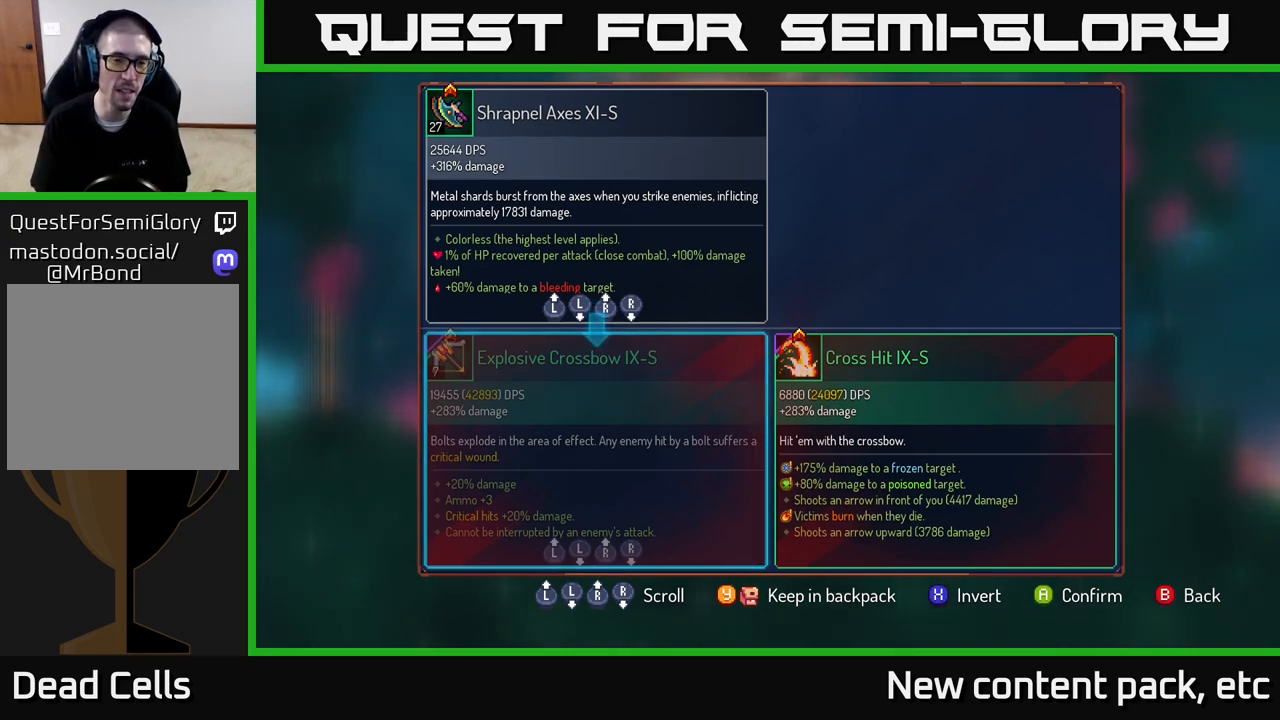
Gameplay with a controller (Xbox layout); each line is a JSON object with the inputs held at the frame after it. "events" lists button and stick changes between this image and that frame as [ms after this image, input, new state], when the widget could be followed in between.
{"buttons": [], "left_stick": "center", "right_stick": "center", "events": [[200, "A", "down"], [283, "A", "up"]]}
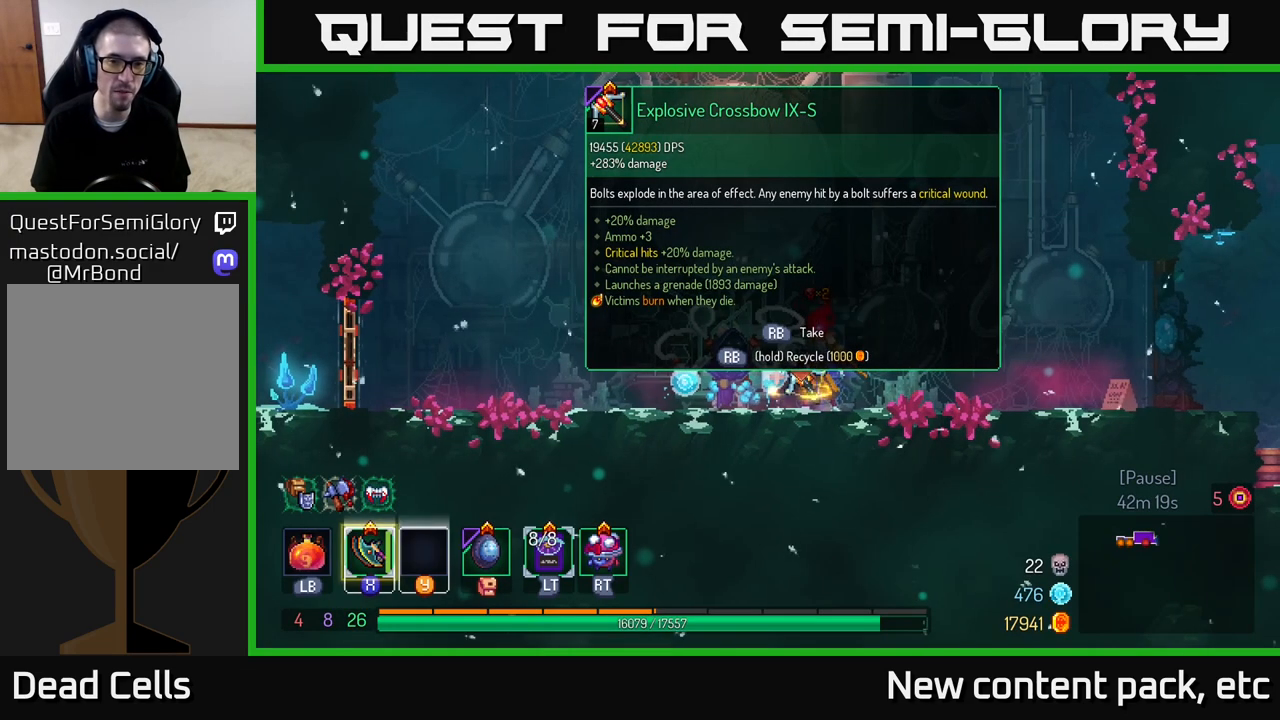
{"buttons": [], "left_stick": "right", "right_stick": "center", "events": [[83, "left_stick", "right"]]}
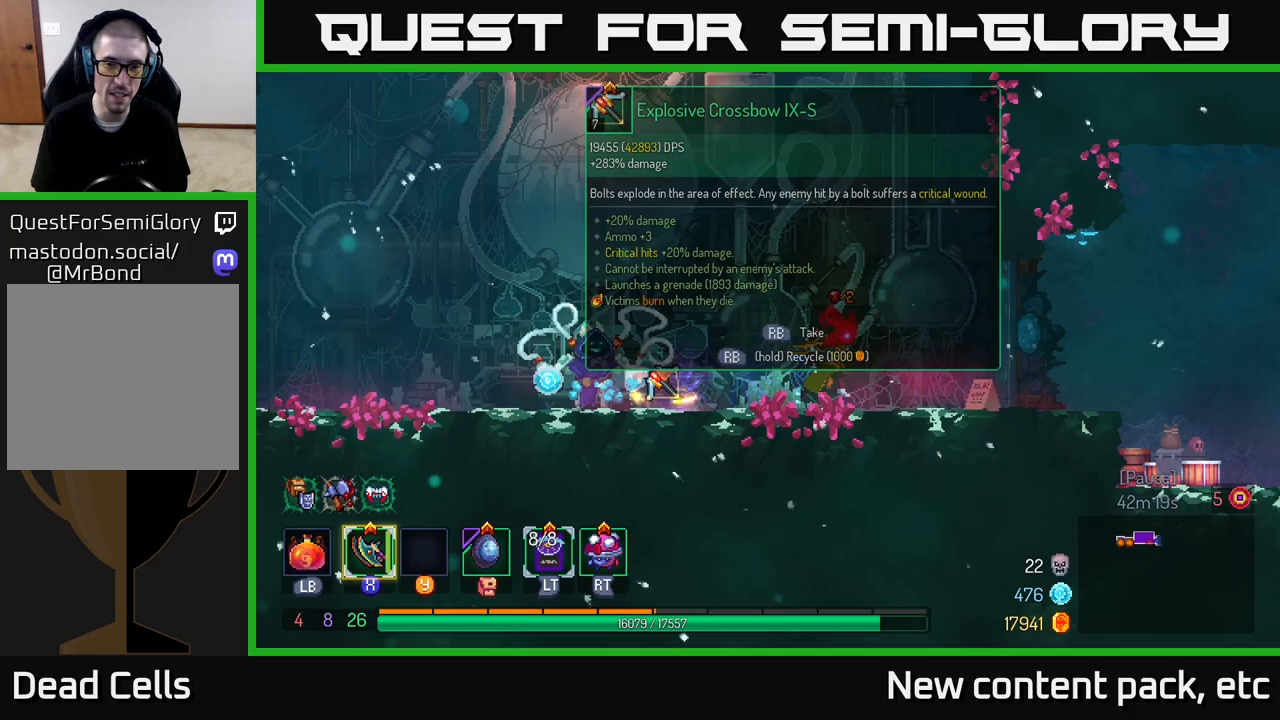
{"buttons": [], "left_stick": "center", "right_stick": "center", "events": [[67, "left_stick", "center"]]}
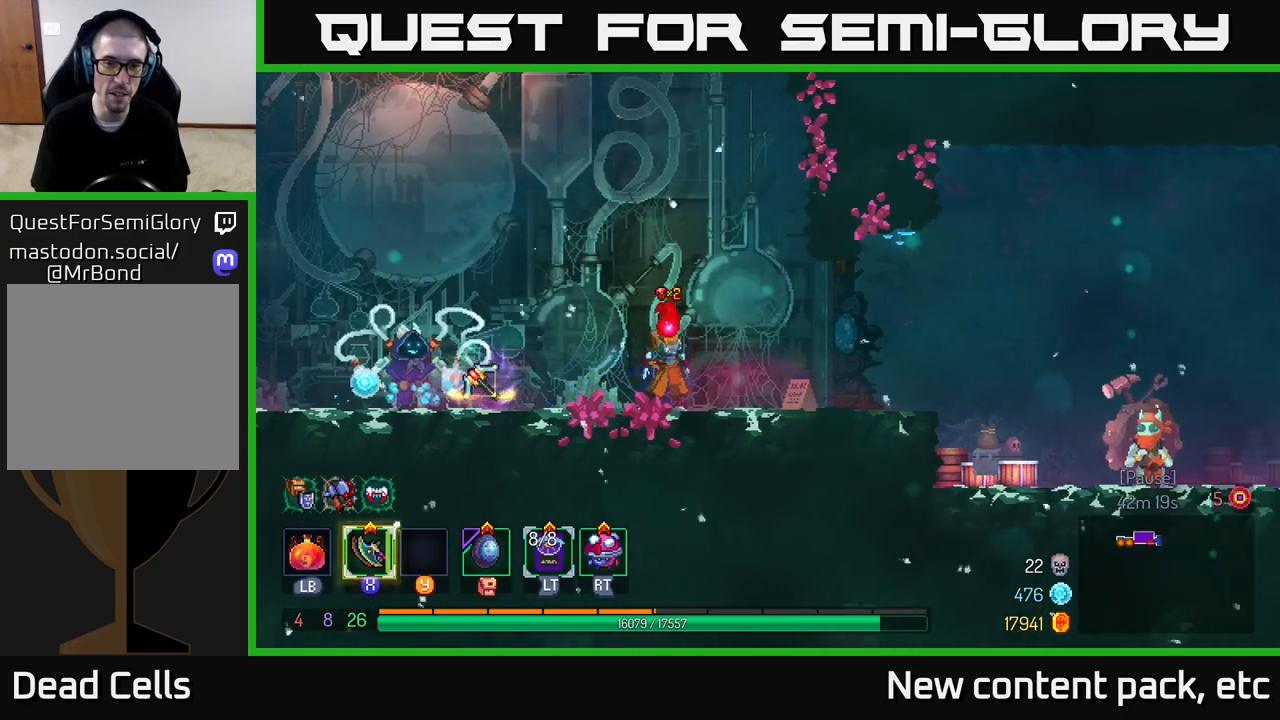
{"buttons": [], "left_stick": "center", "right_stick": "center", "events": [[233, "X", "down"], [350, "X", "up"]]}
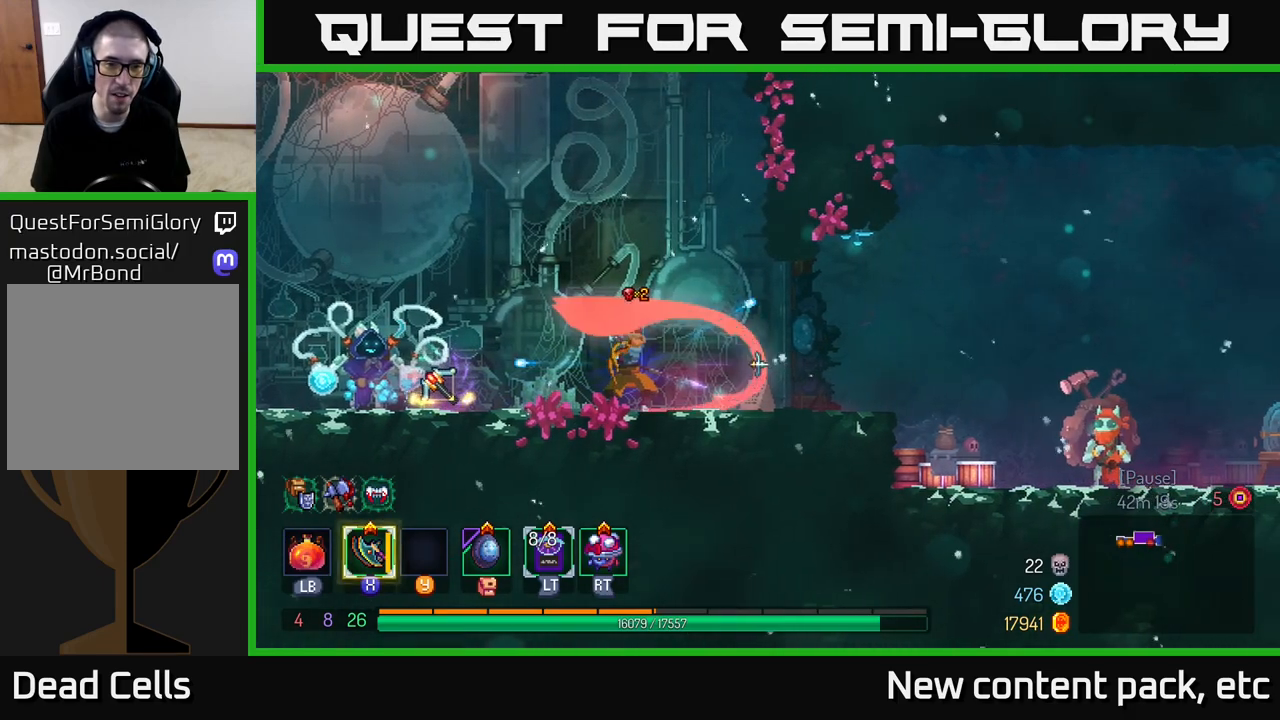
{"buttons": [], "left_stick": "center", "right_stick": "center", "events": [[167, "X", "down"], [283, "X", "up"]]}
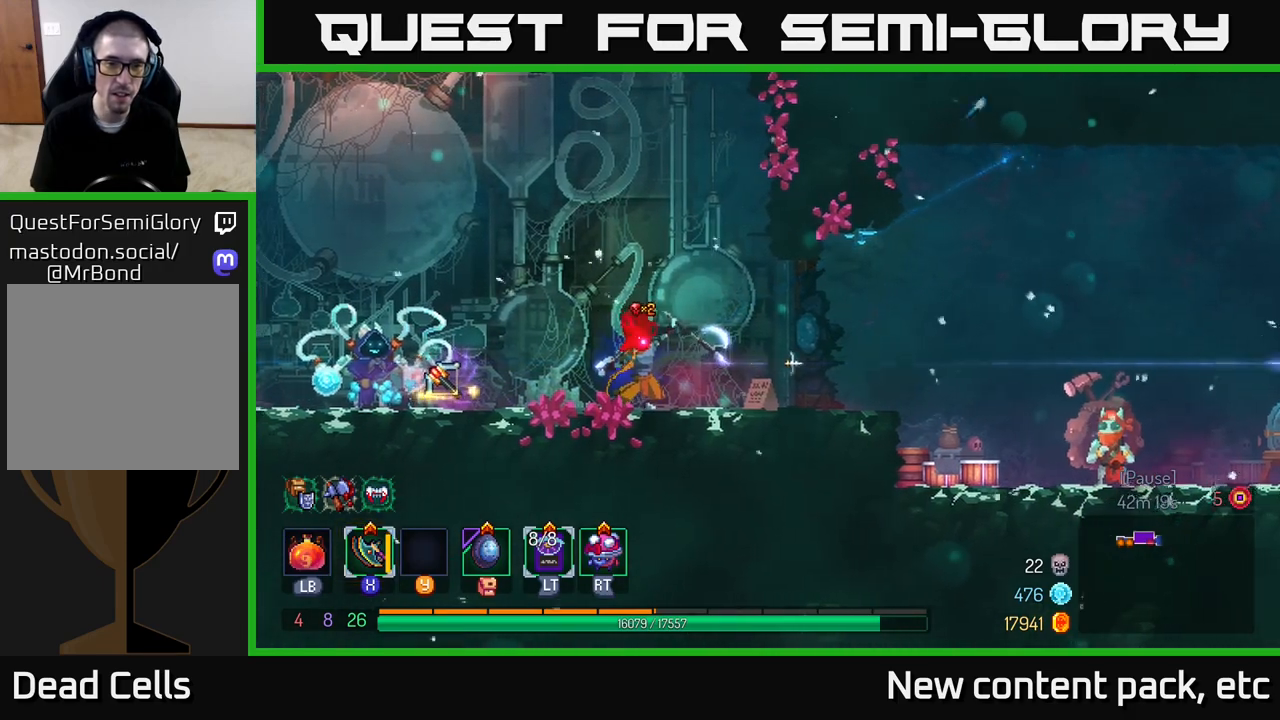
{"buttons": [], "left_stick": "center", "right_stick": "center", "events": [[33, "X", "down"], [117, "X", "up"], [267, "X", "down"], [417, "X", "up"]]}
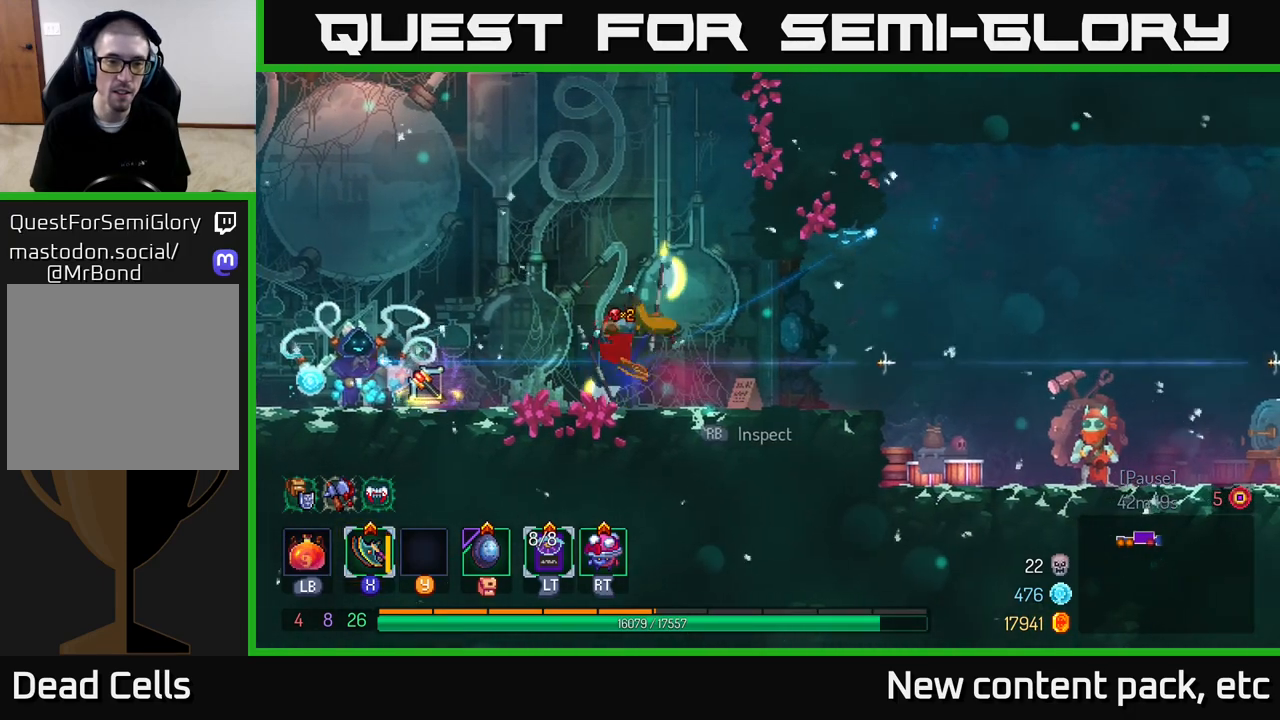
{"buttons": [], "left_stick": "center", "right_stick": "center", "events": [[133, "X", "down"], [283, "X", "up"]]}
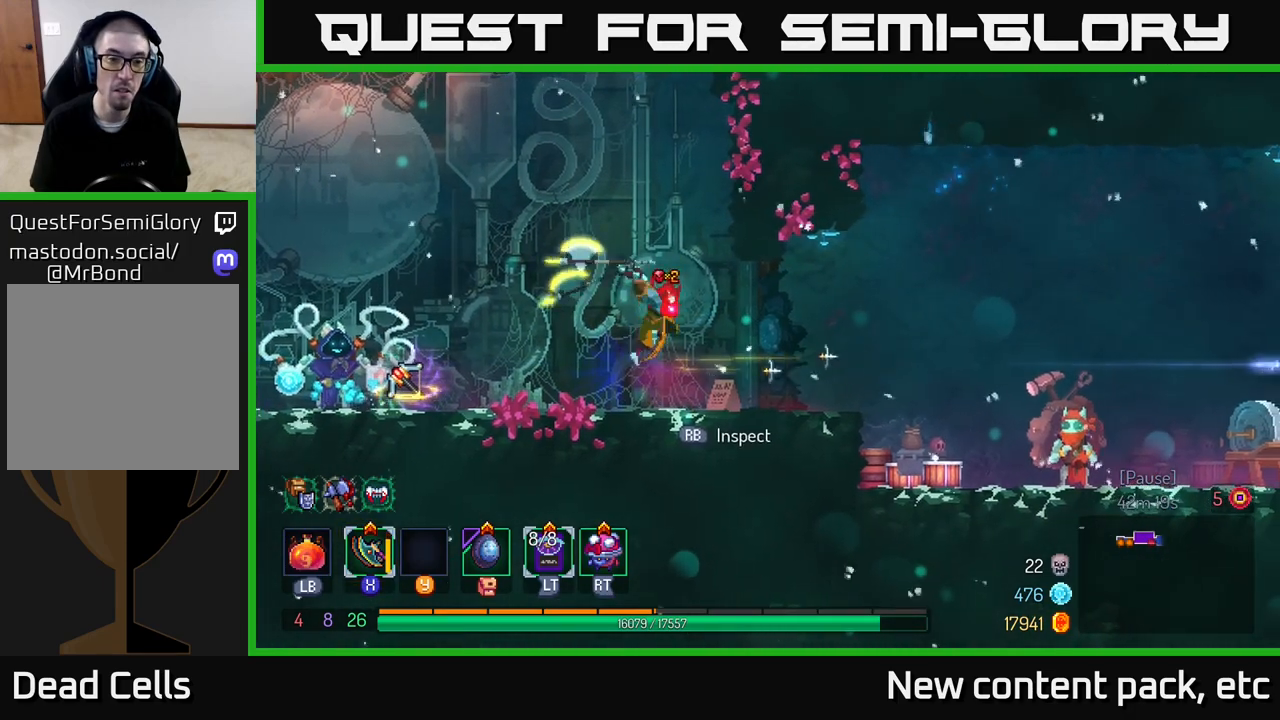
{"buttons": [], "left_stick": "center", "right_stick": "center", "events": [[217, "X", "down"], [333, "X", "up"]]}
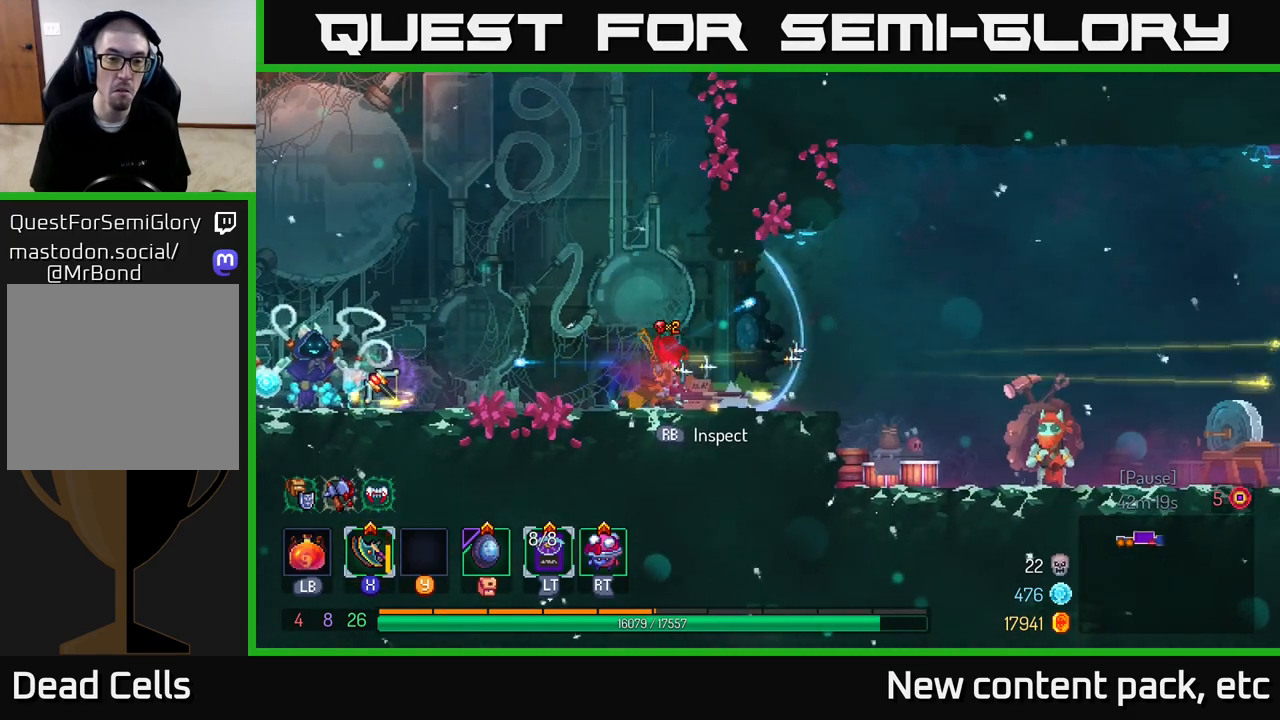
{"buttons": [], "left_stick": "center", "right_stick": "center", "events": []}
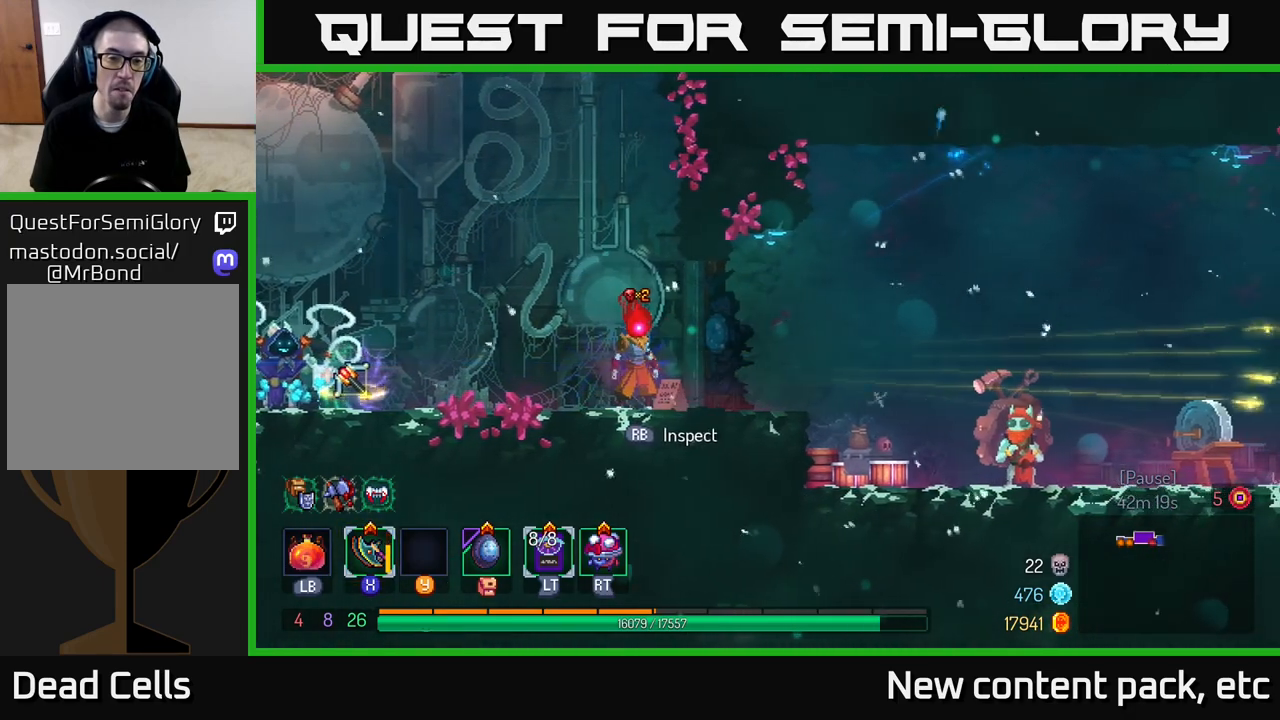
{"buttons": ["X"], "left_stick": "left", "right_stick": "center", "events": [[317, "left_stick", "left"], [433, "X", "down"]]}
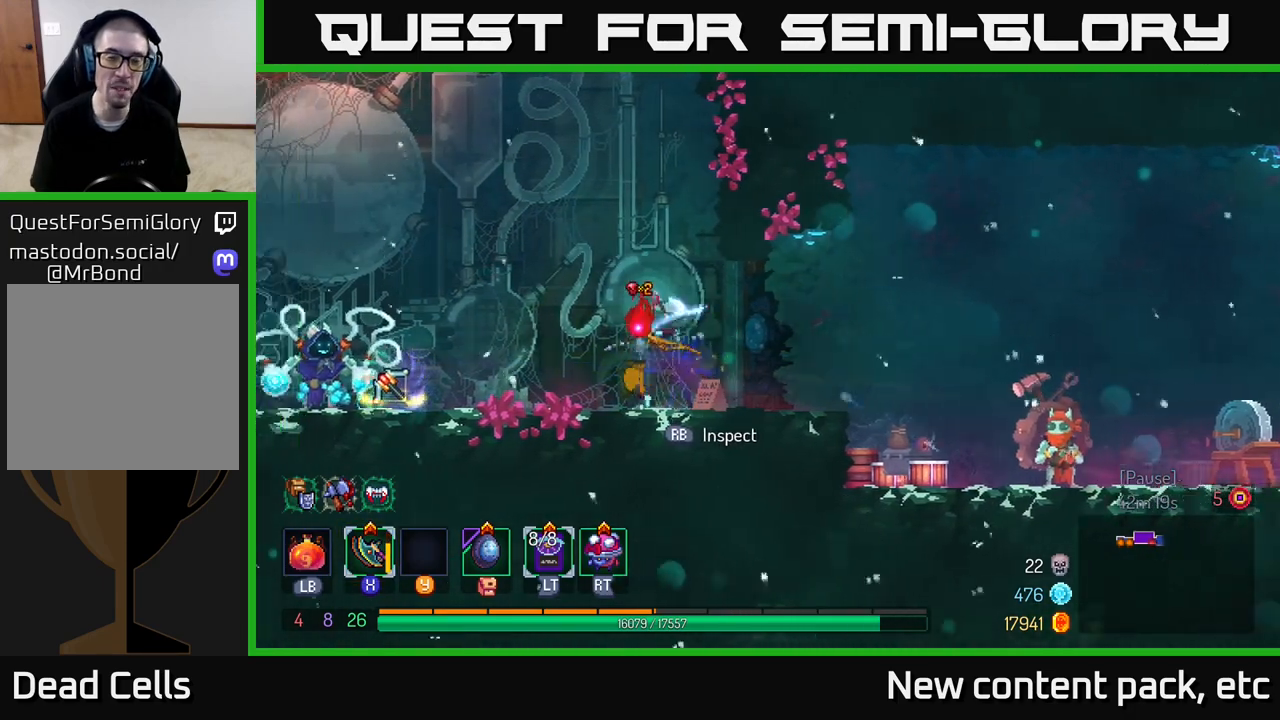
{"buttons": ["X"], "left_stick": "center", "right_stick": "center", "events": [[33, "left_stick", "center"], [83, "X", "up"], [217, "X", "down"], [333, "X", "up"], [467, "X", "down"]]}
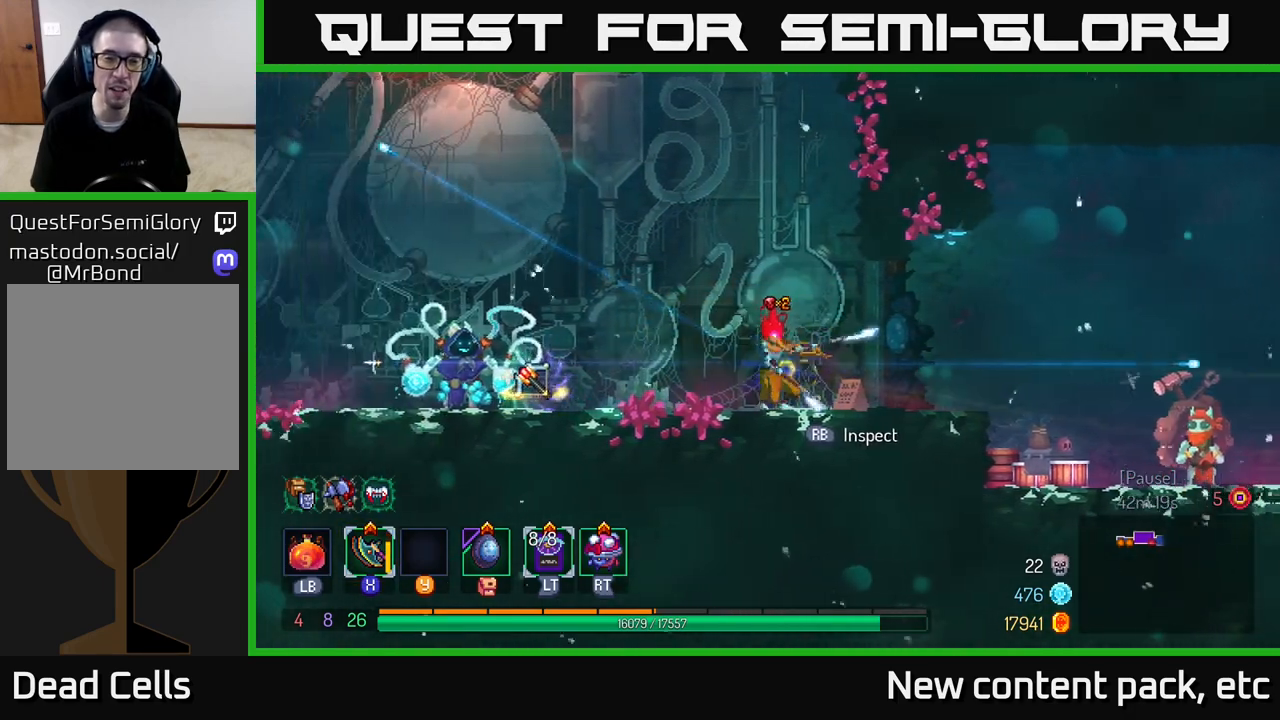
{"buttons": ["X"], "left_stick": "center", "right_stick": "center", "events": [[50, "X", "up"], [183, "X", "down"], [283, "X", "up"], [400, "X", "down"]]}
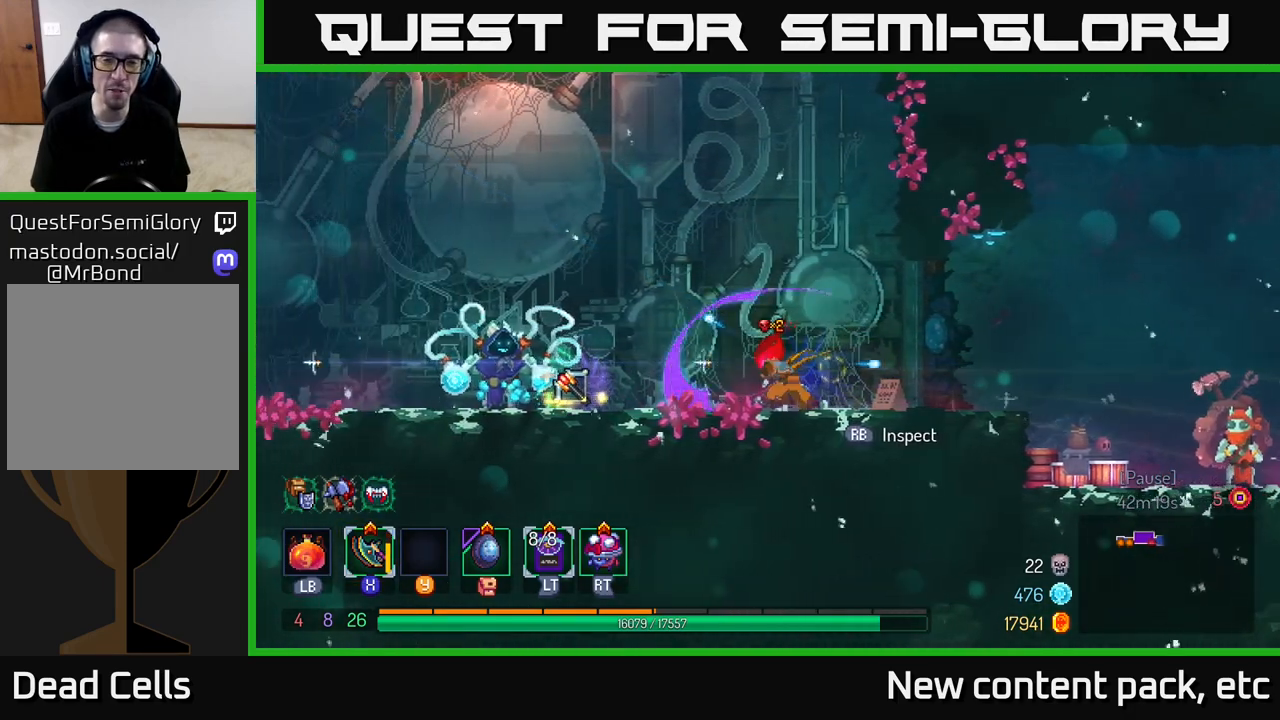
{"buttons": [], "left_stick": "center", "right_stick": "center", "events": [[33, "X", "up"], [133, "X", "down"], [250, "X", "up"], [367, "X", "down"], [483, "X", "up"]]}